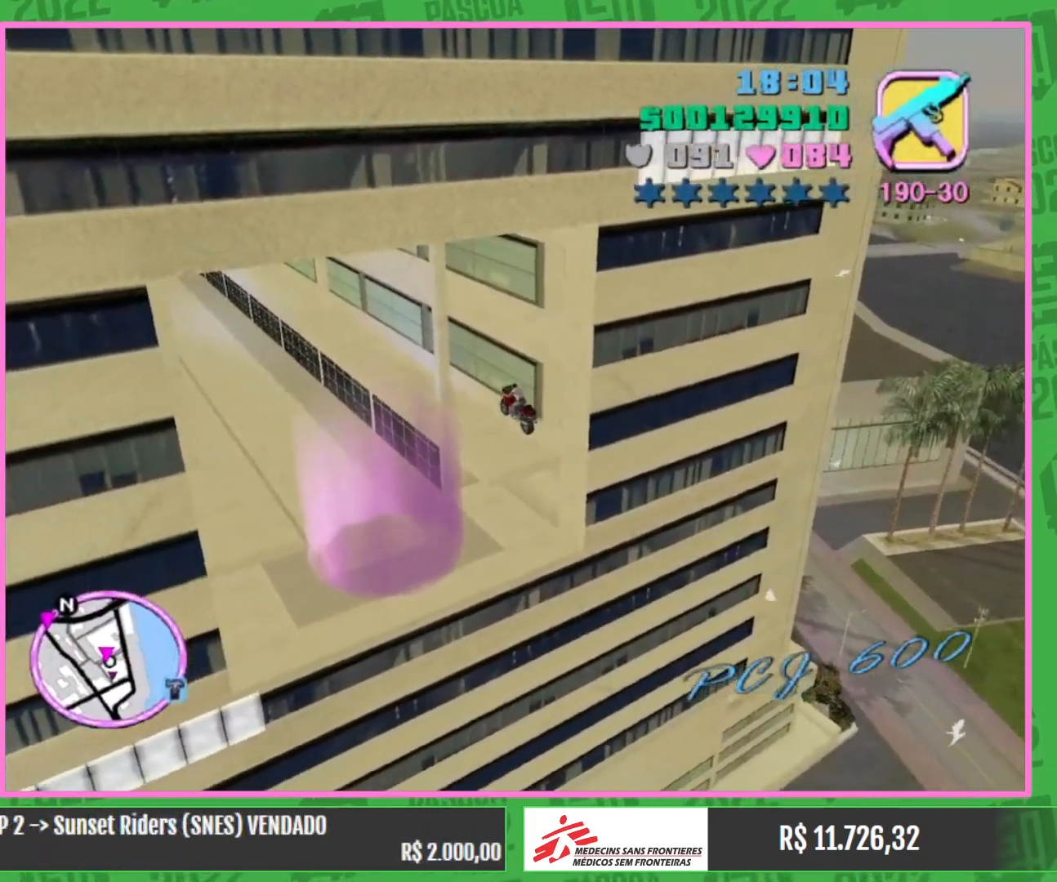
Gameplay with keyboard and mouse; each line is a JSON object with the keys and mouse buttons held at the frame after it. "events" lists presses ("down") and releases ("up") of "a", "w", "mouse_left", "mouse_wheel" and "mouse_right" between this image and that frame as [ms after this image, input, new state], when the widget could be followed in between. "mouse_left", "mouse_wheel", "mouse_right" = the "left", "wheel", "right" buttons of the "mouse" list. No other keys are recorded. "wheel" means that the mouse wheel is clicked or scrolled. Mouse movement is not recorded.
{"keys": ["w"], "mouse": [], "events": []}
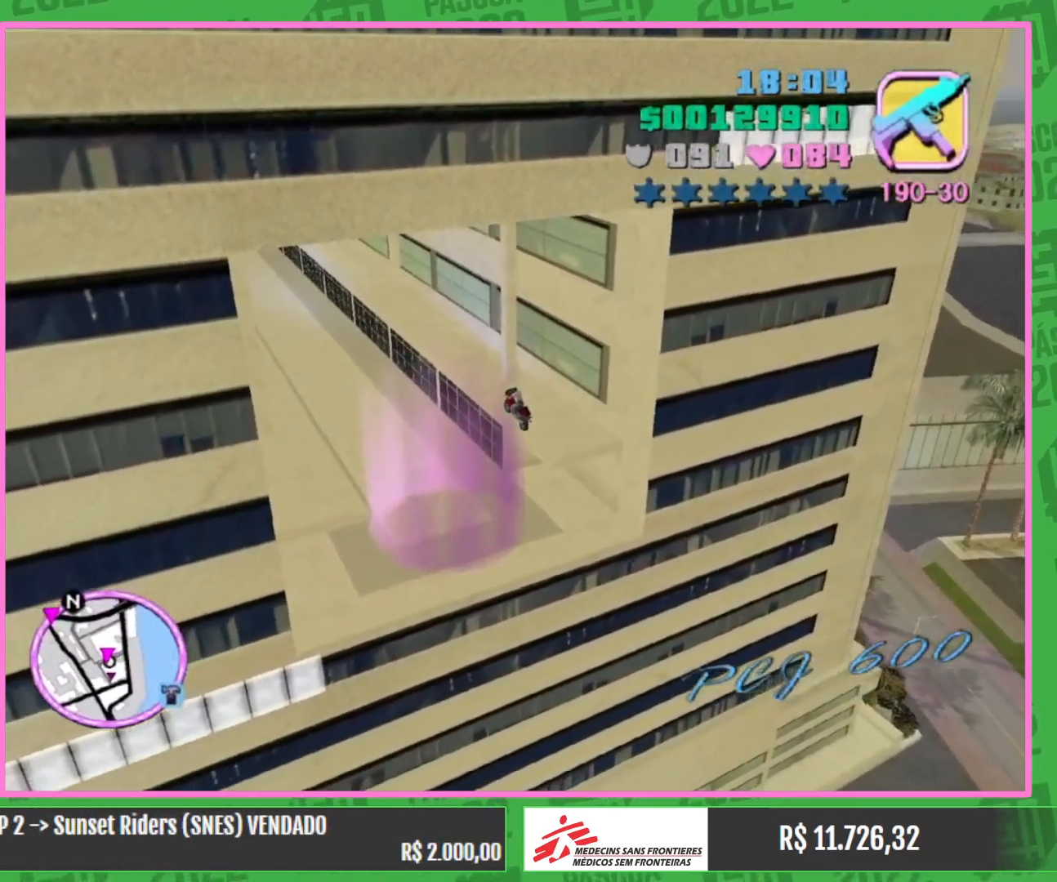
{"keys": ["w"], "mouse": [], "events": []}
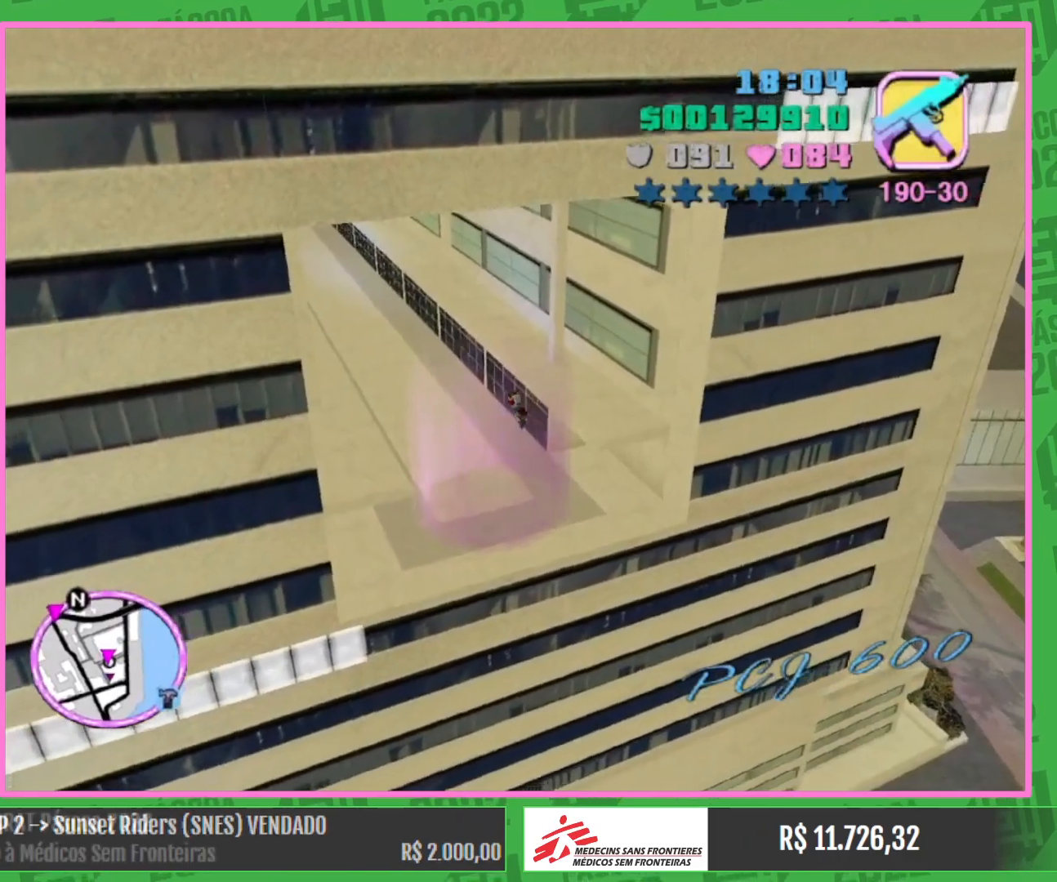
{"keys": ["w"], "mouse": [], "events": []}
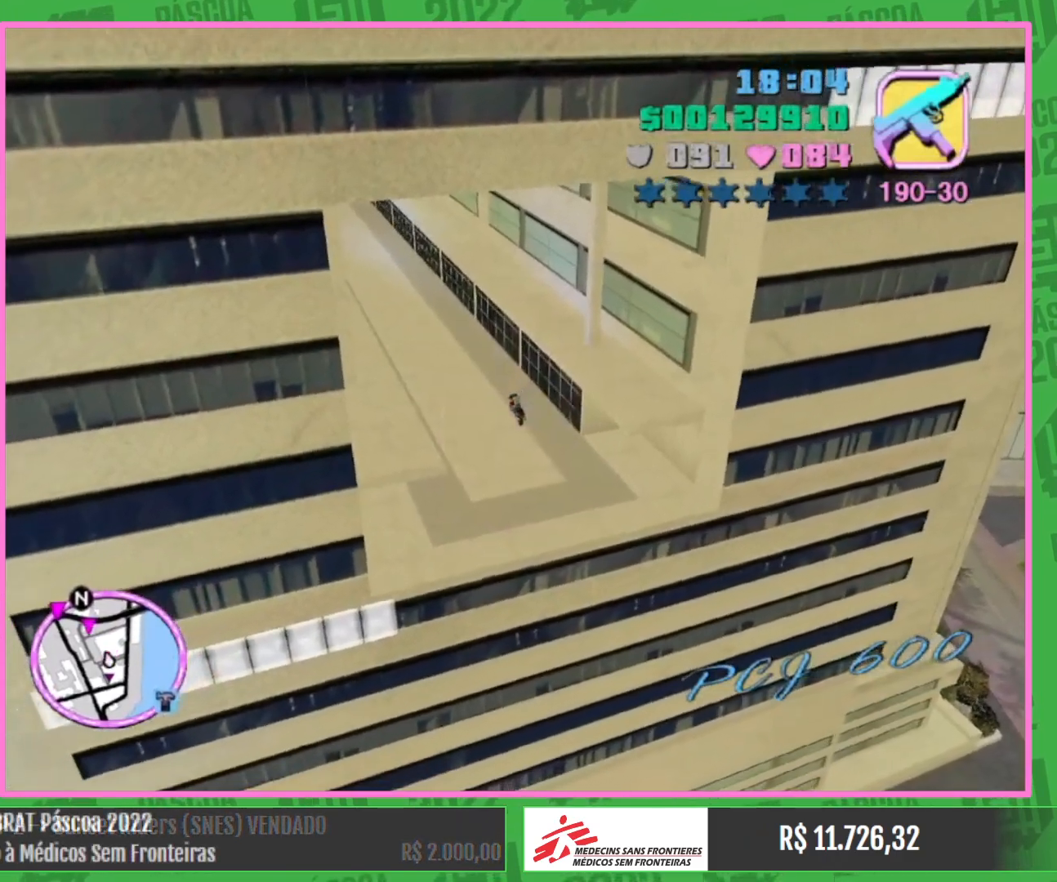
{"keys": ["w"], "mouse": [], "events": []}
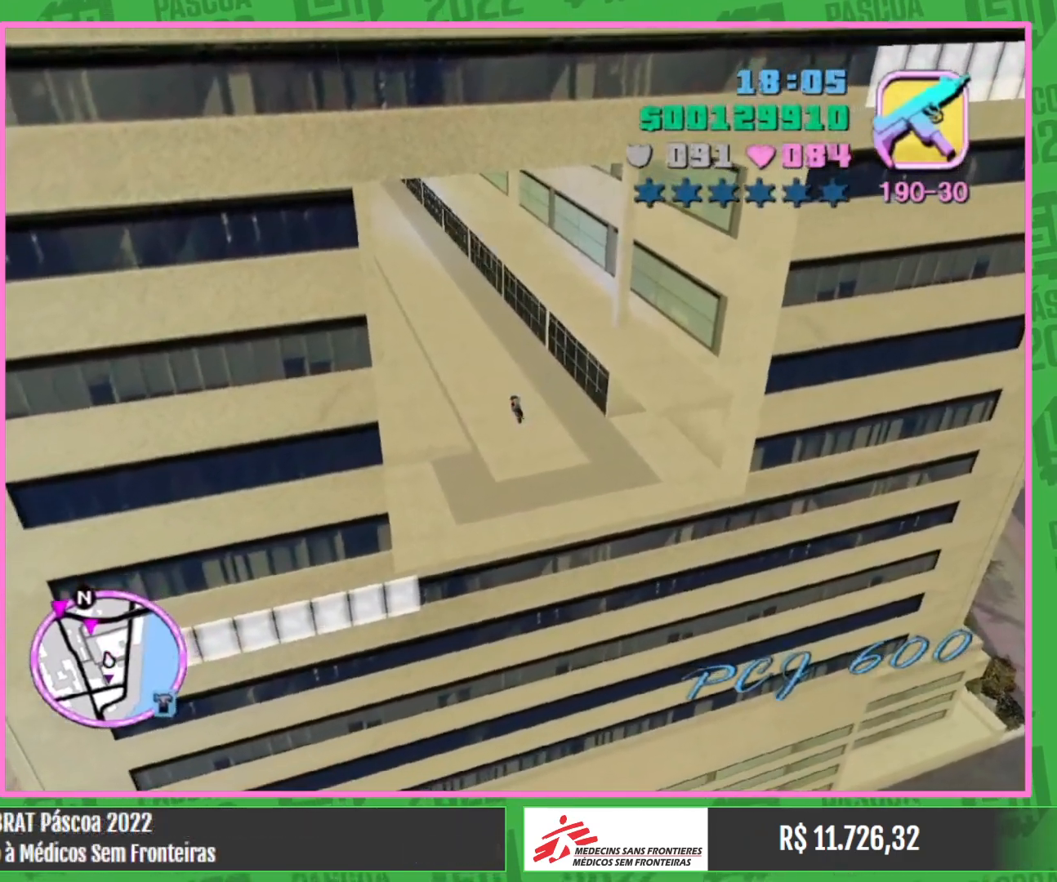
{"keys": ["w"], "mouse": [], "events": []}
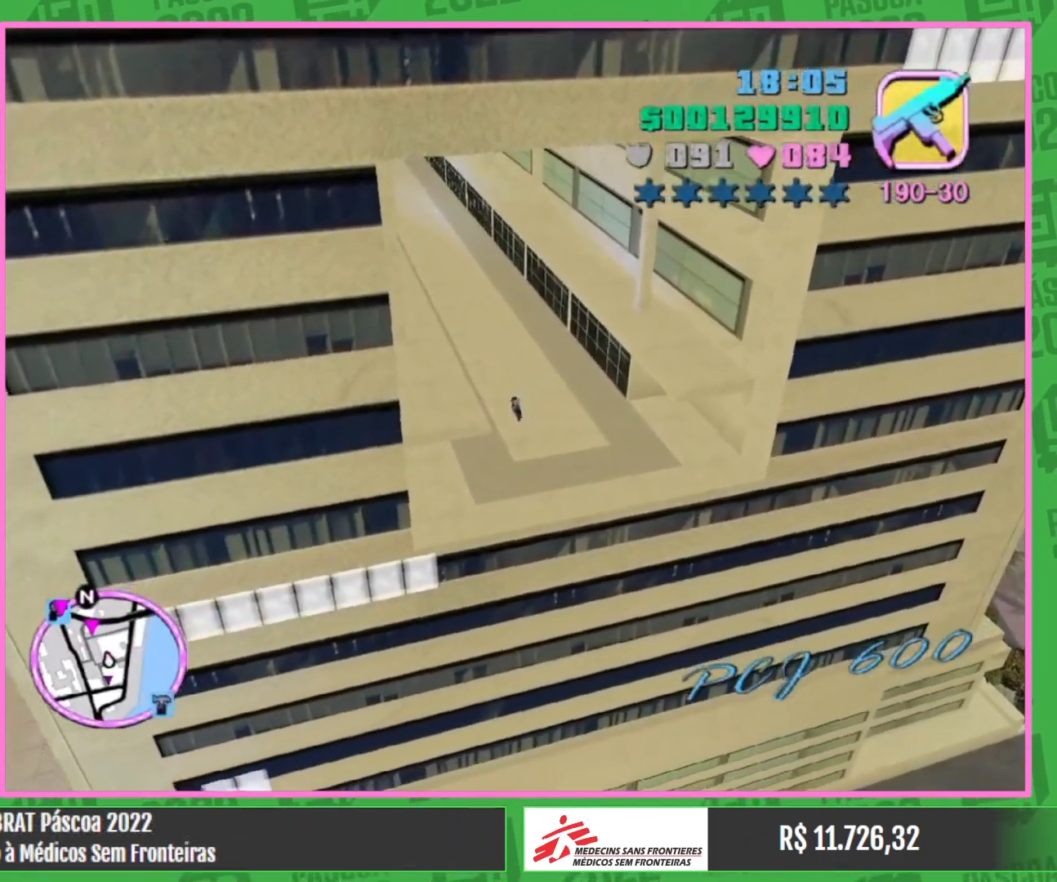
{"keys": ["w"], "mouse": [], "events": []}
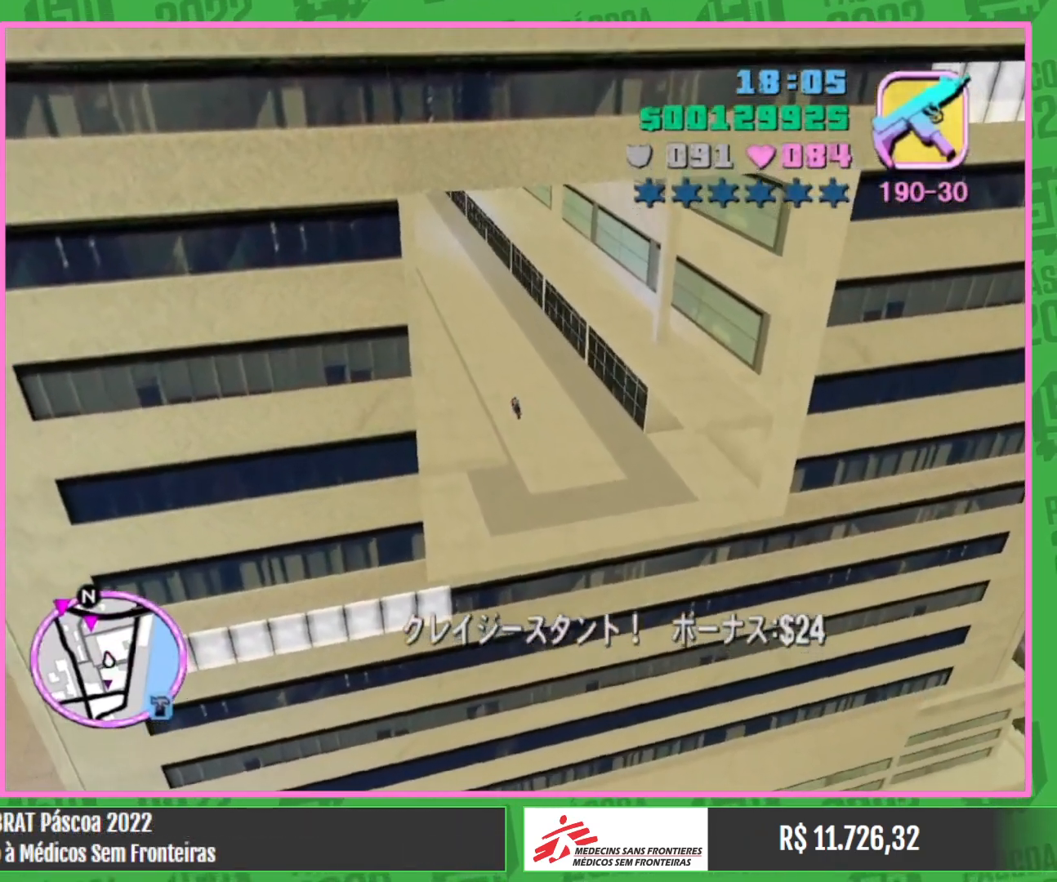
{"keys": ["w"], "mouse": ["right"], "events": [[467, "mouse_right", "down"]]}
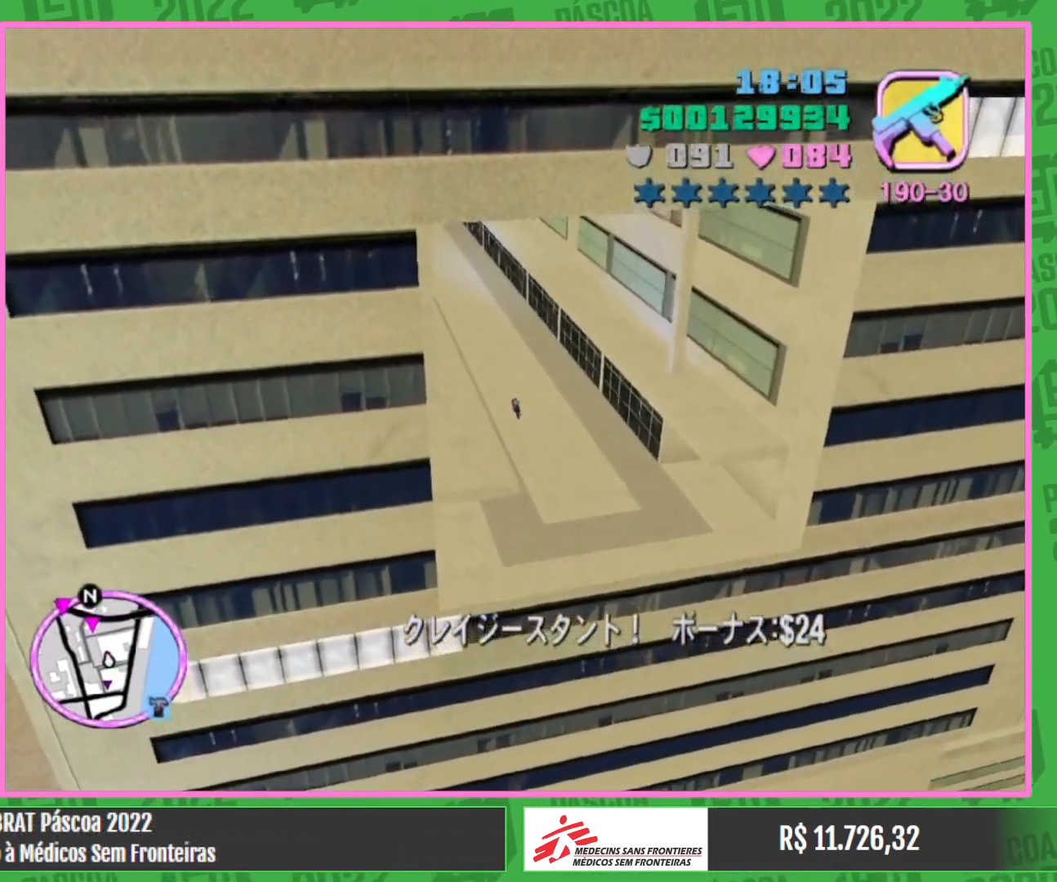
{"keys": ["w"], "mouse": [], "events": [[84, "mouse_right", "up"], [134, "a", "down"], [150, "mouse_right", "down"], [234, "a", "up"], [267, "mouse_right", "up"], [334, "mouse_right", "down"], [484, "mouse_right", "up"]]}
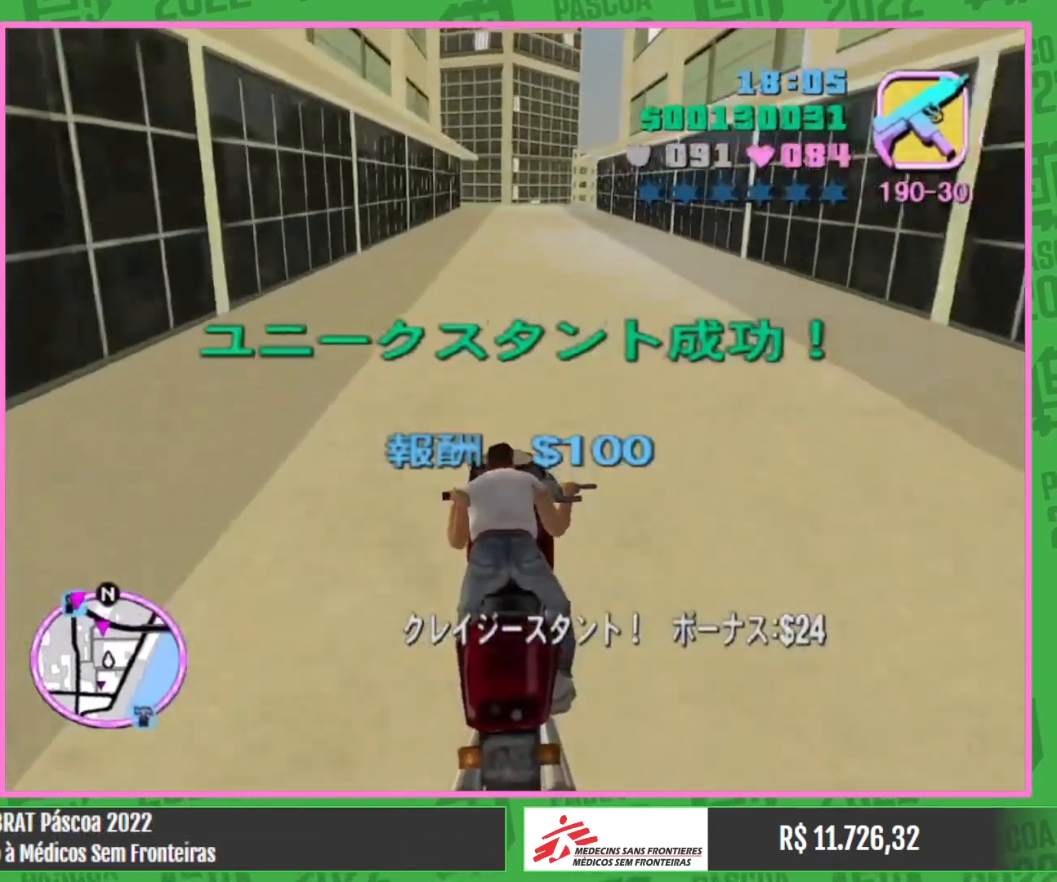
{"keys": ["w"], "mouse": ["right"], "events": [[34, "mouse_right", "down"], [184, "mouse_right", "up"], [250, "mouse_right", "down"], [367, "mouse_right", "up"], [467, "mouse_right", "down"]]}
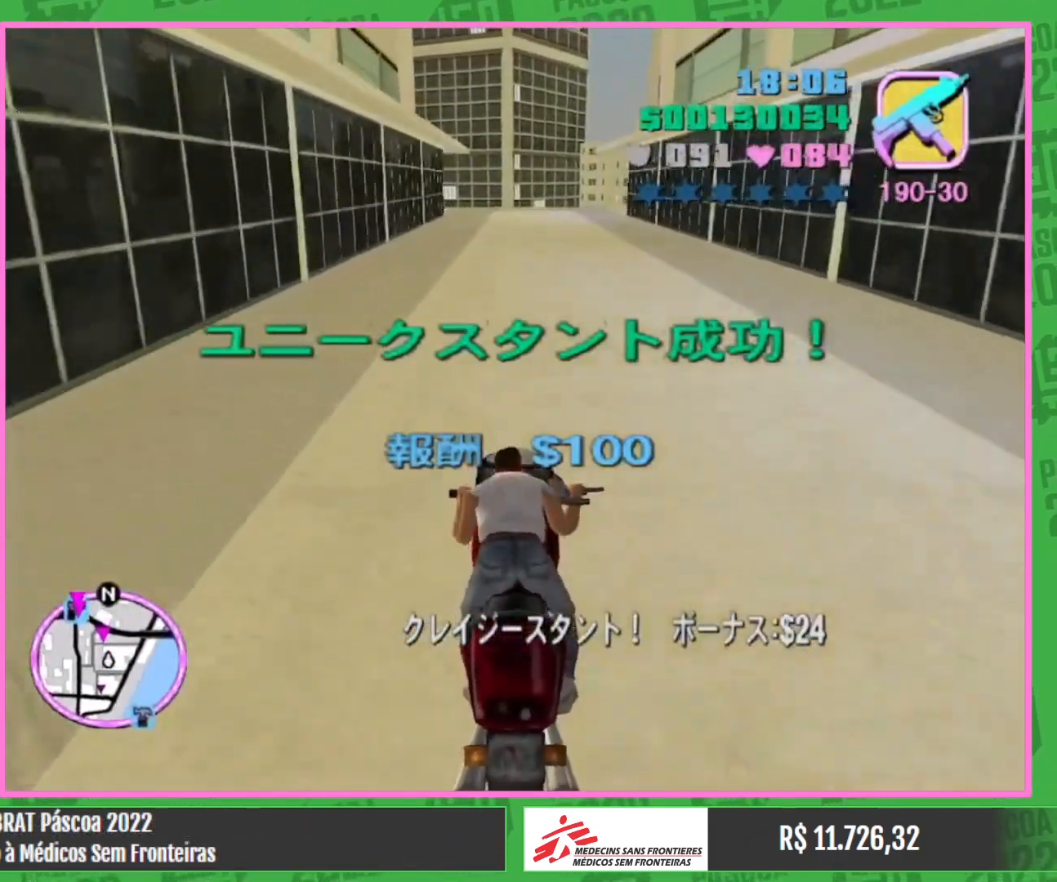
{"keys": [], "mouse": [], "events": [[84, "mouse_right", "up"], [167, "mouse_right", "down"], [317, "mouse_right", "up"], [317, "w", "up"]]}
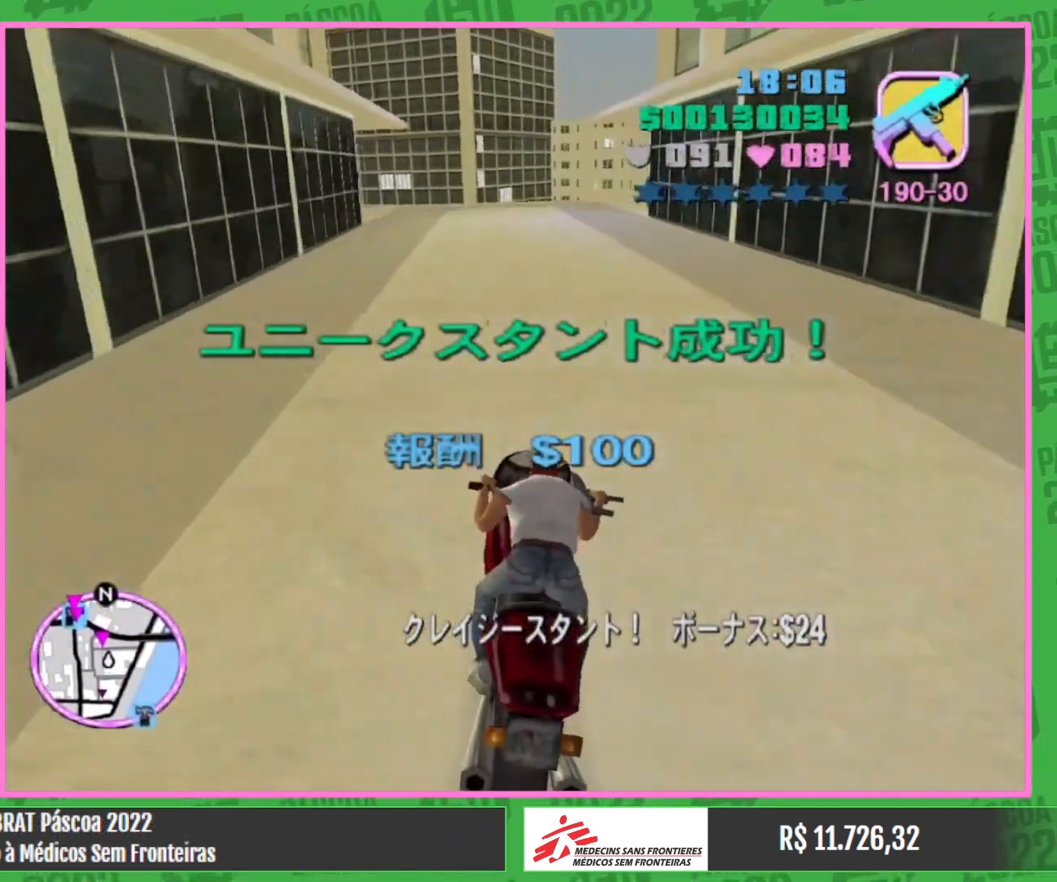
{"keys": [], "mouse": [], "events": []}
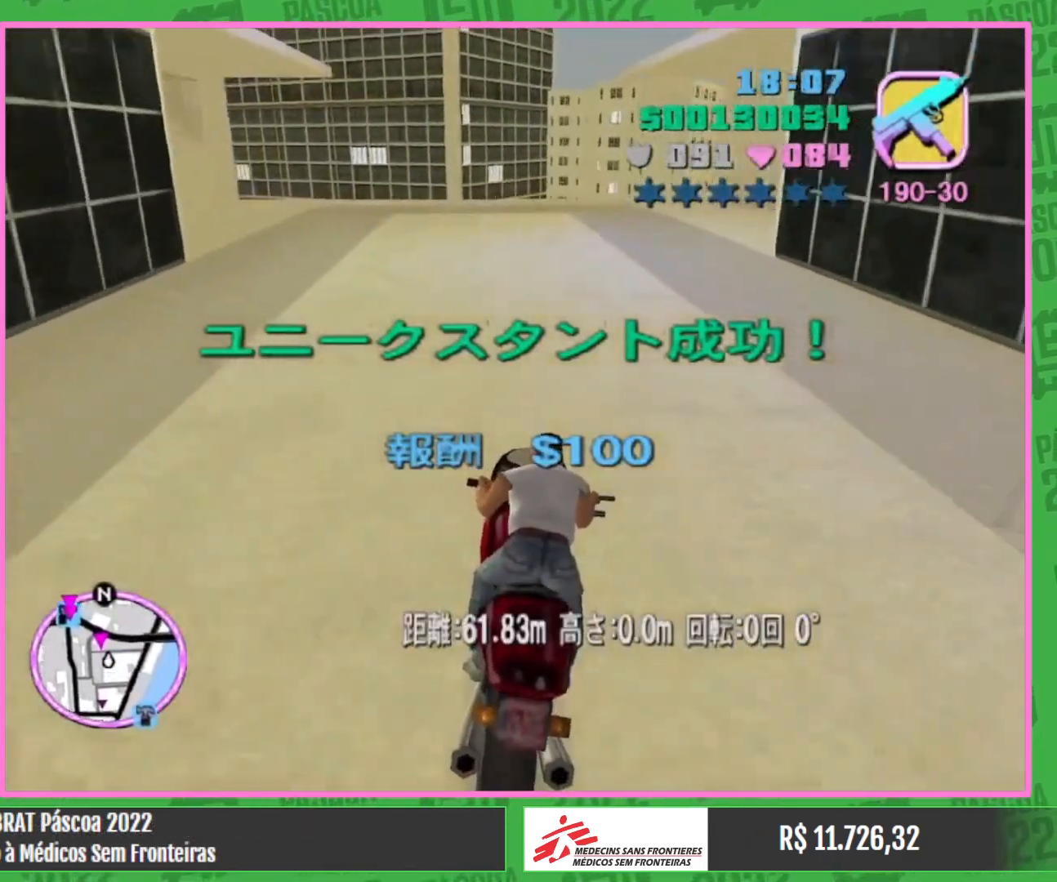
{"keys": [], "mouse": [], "events": []}
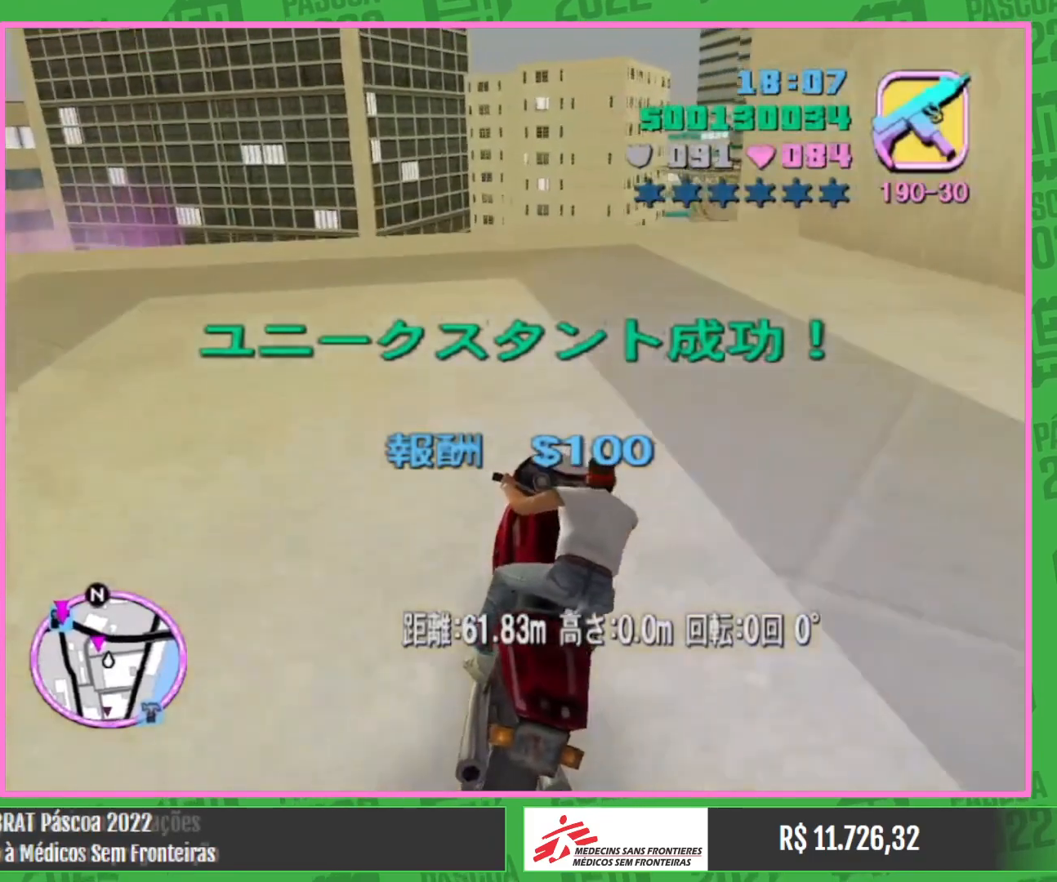
{"keys": [], "mouse": [], "events": []}
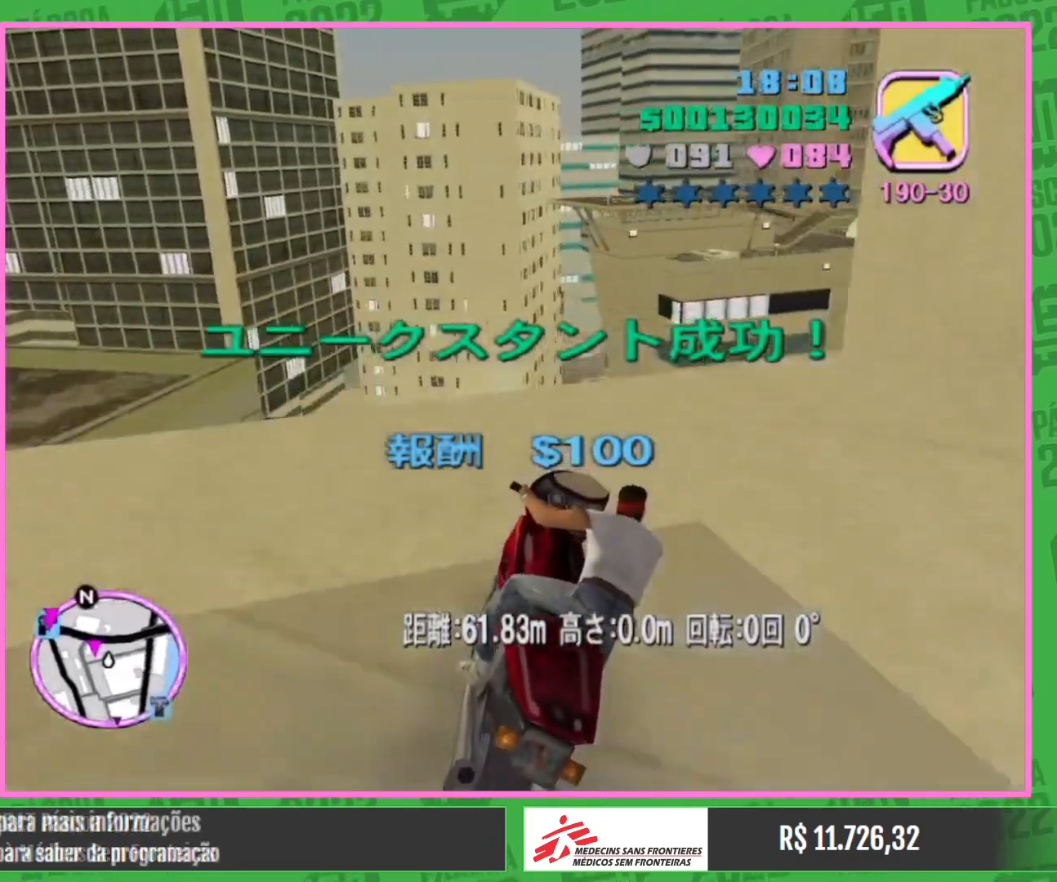
{"keys": [], "mouse": [], "events": []}
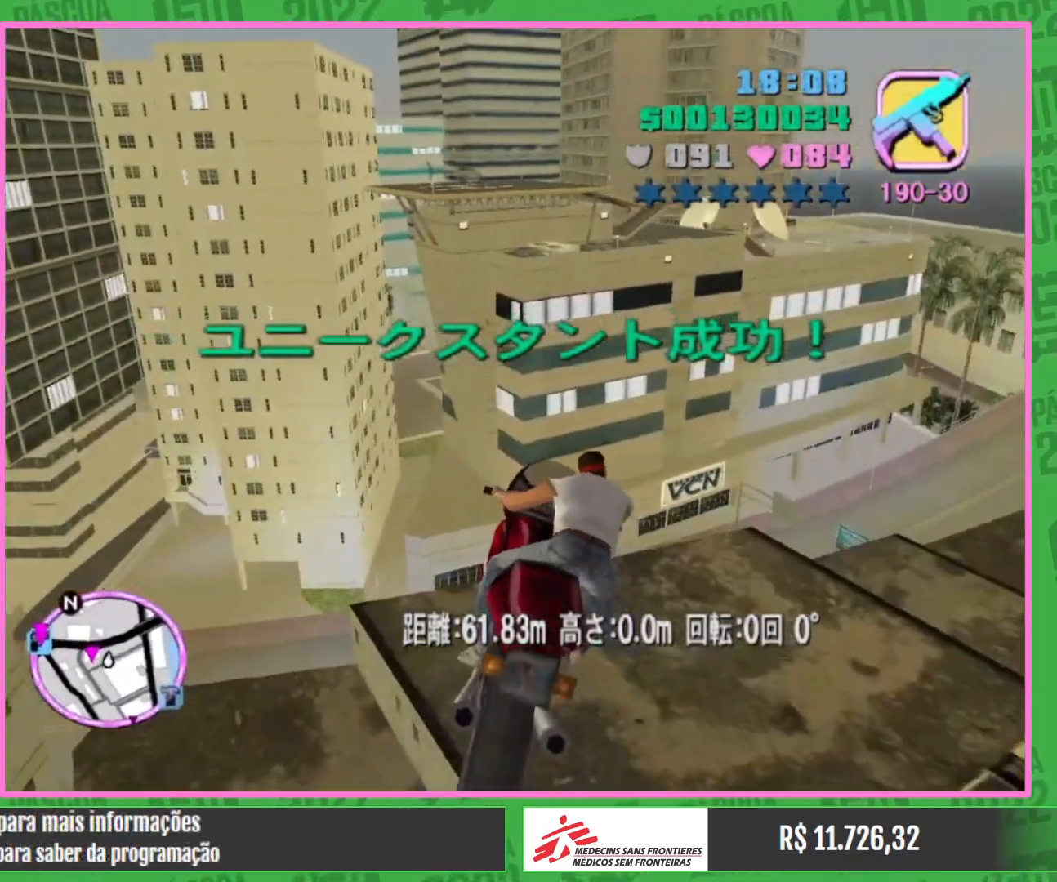
{"keys": [], "mouse": [], "events": []}
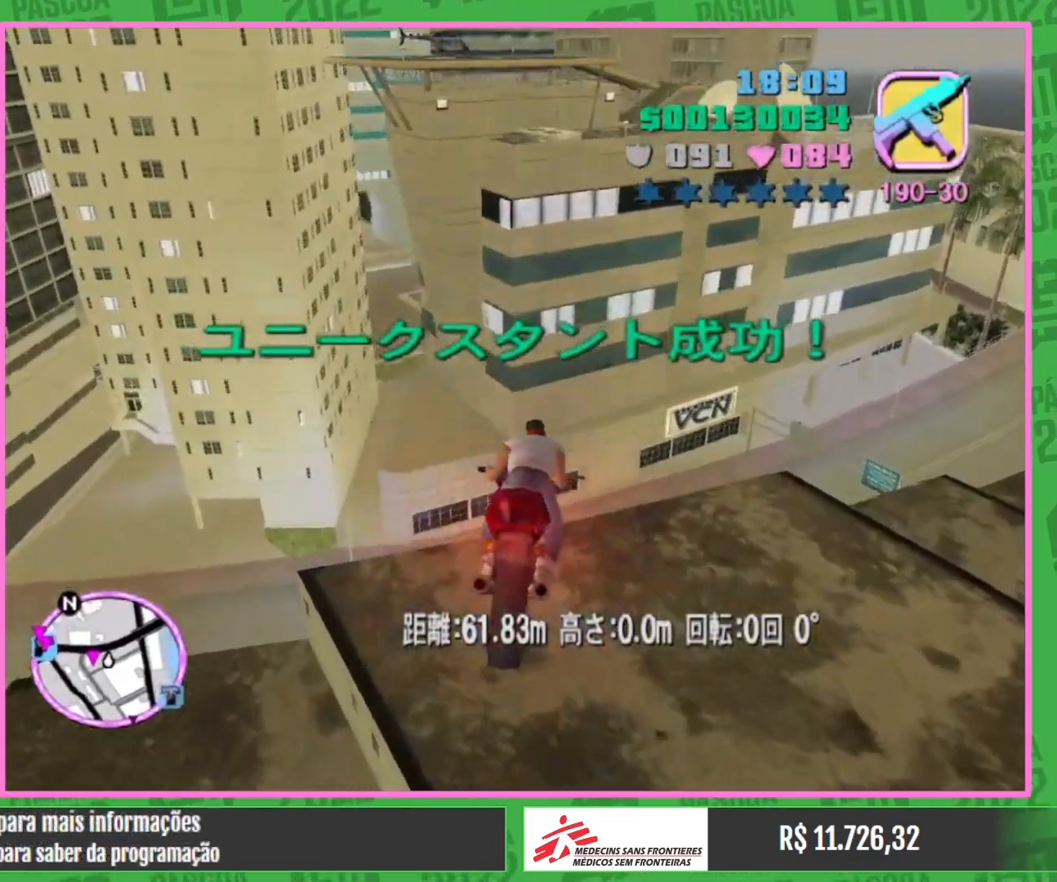
{"keys": [], "mouse": [], "events": []}
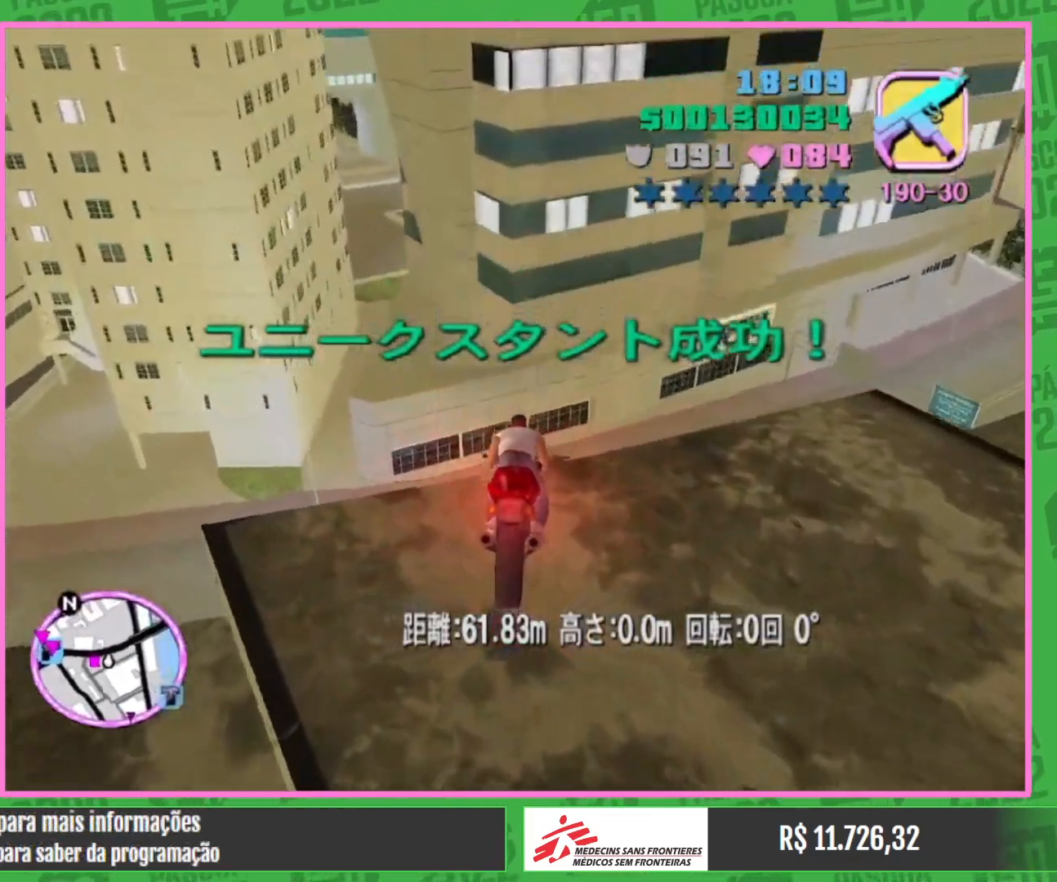
{"keys": [], "mouse": [], "events": []}
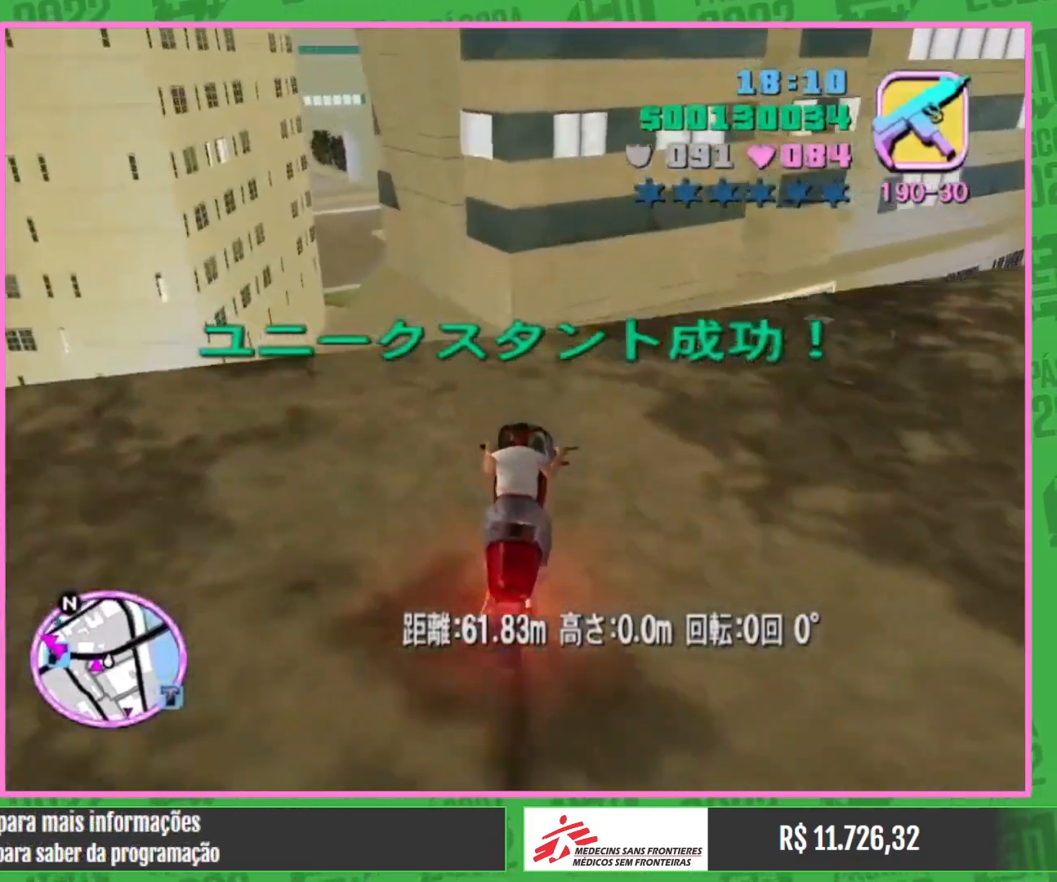
{"keys": [], "mouse": [], "events": []}
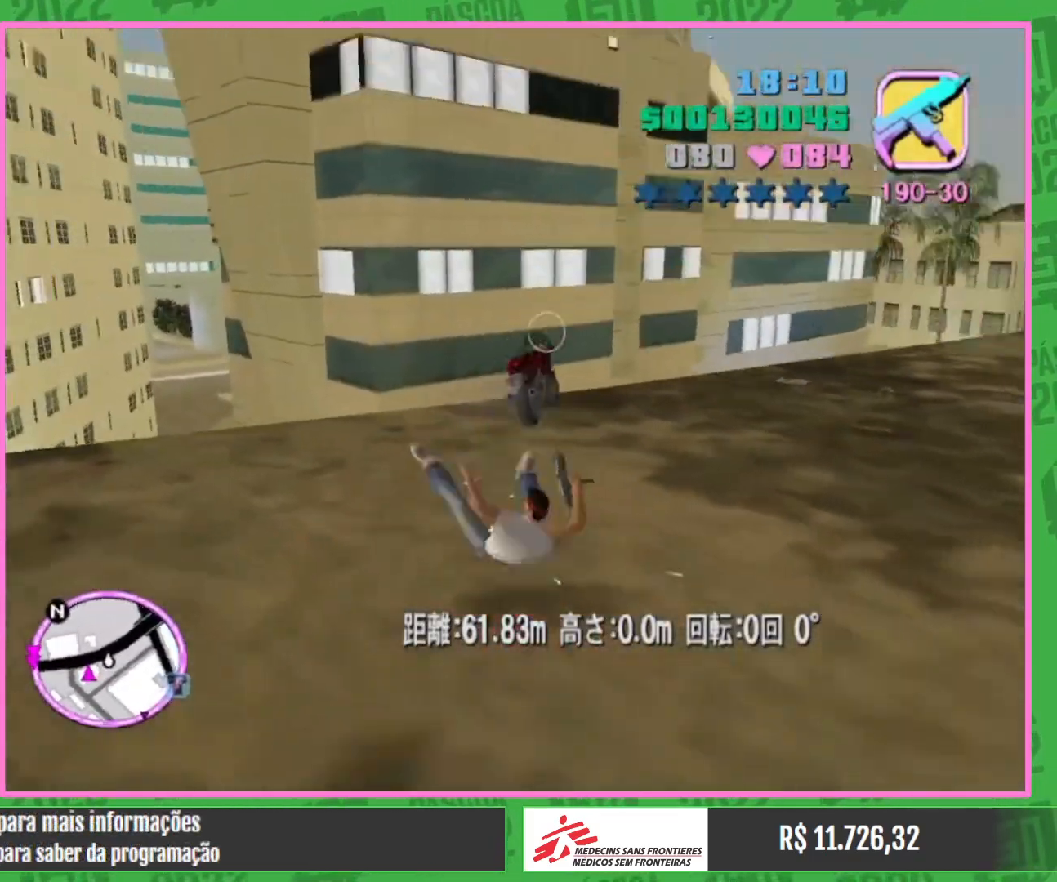
{"keys": [], "mouse": [], "events": []}
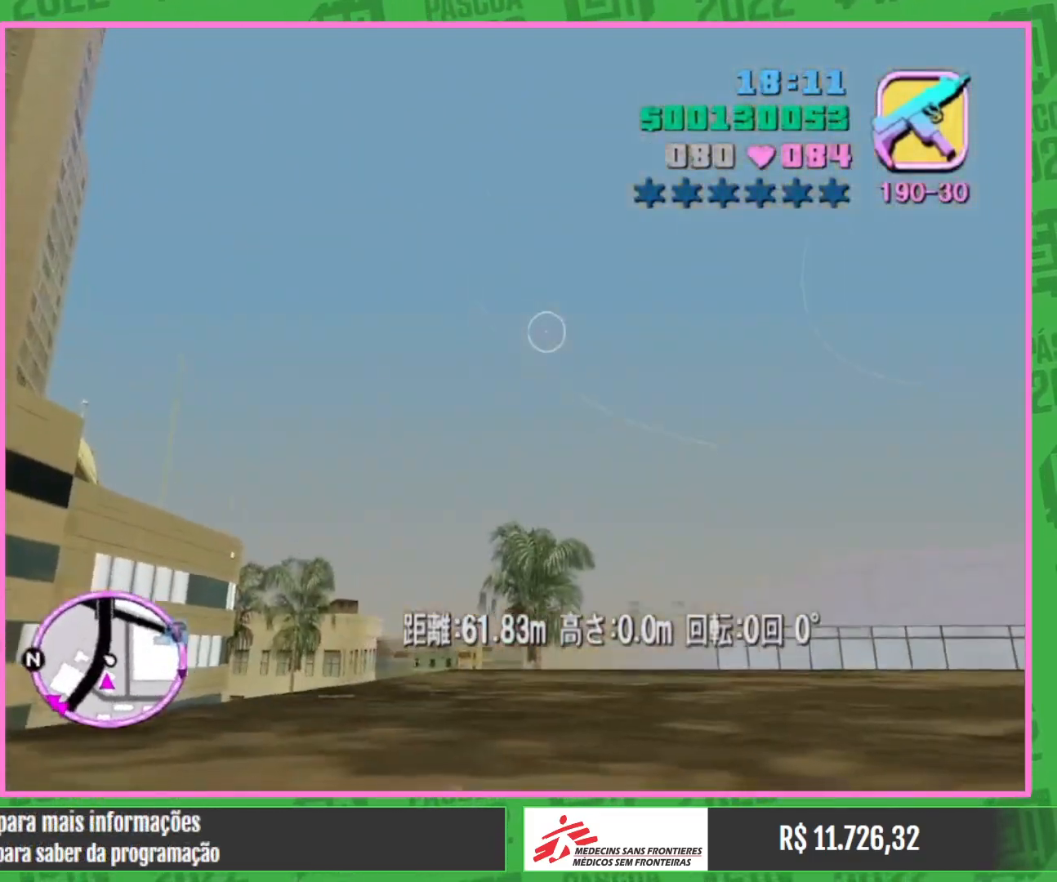
{"keys": ["w"], "mouse": [], "events": [[234, "w", "down"]]}
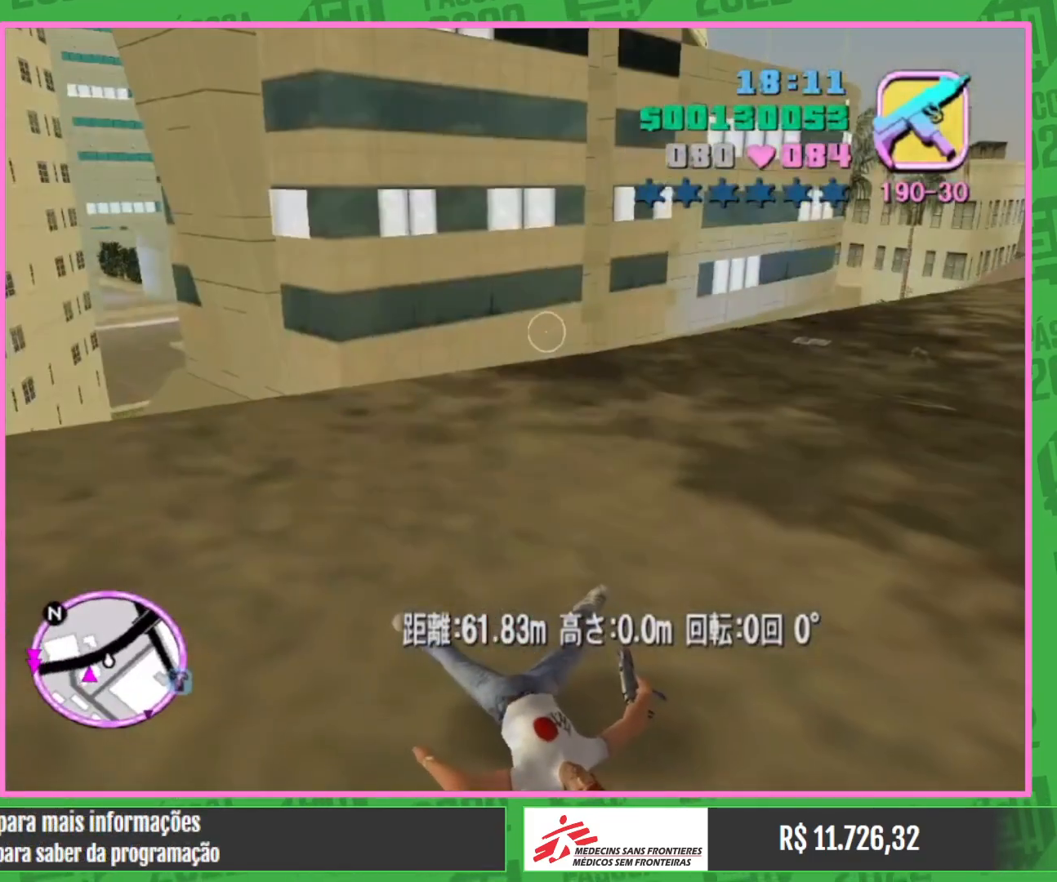
{"keys": ["w"], "mouse": [], "events": []}
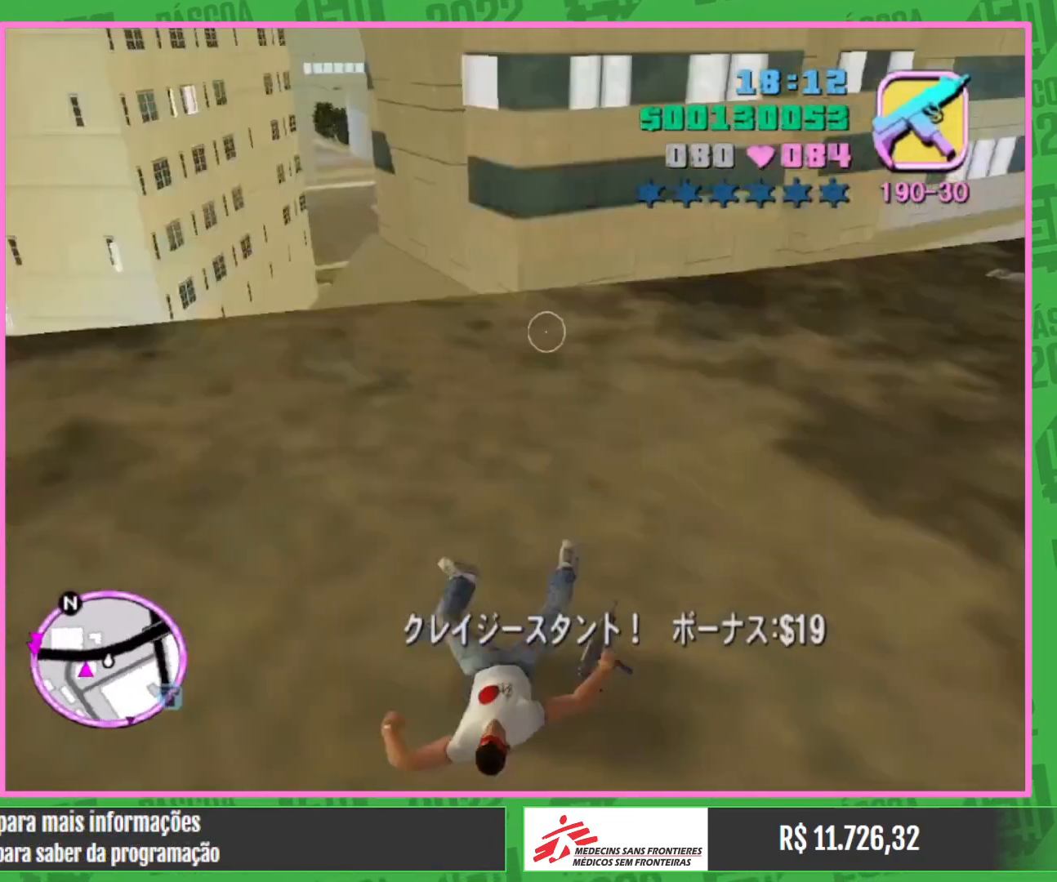
{"keys": ["w"], "mouse": [], "events": []}
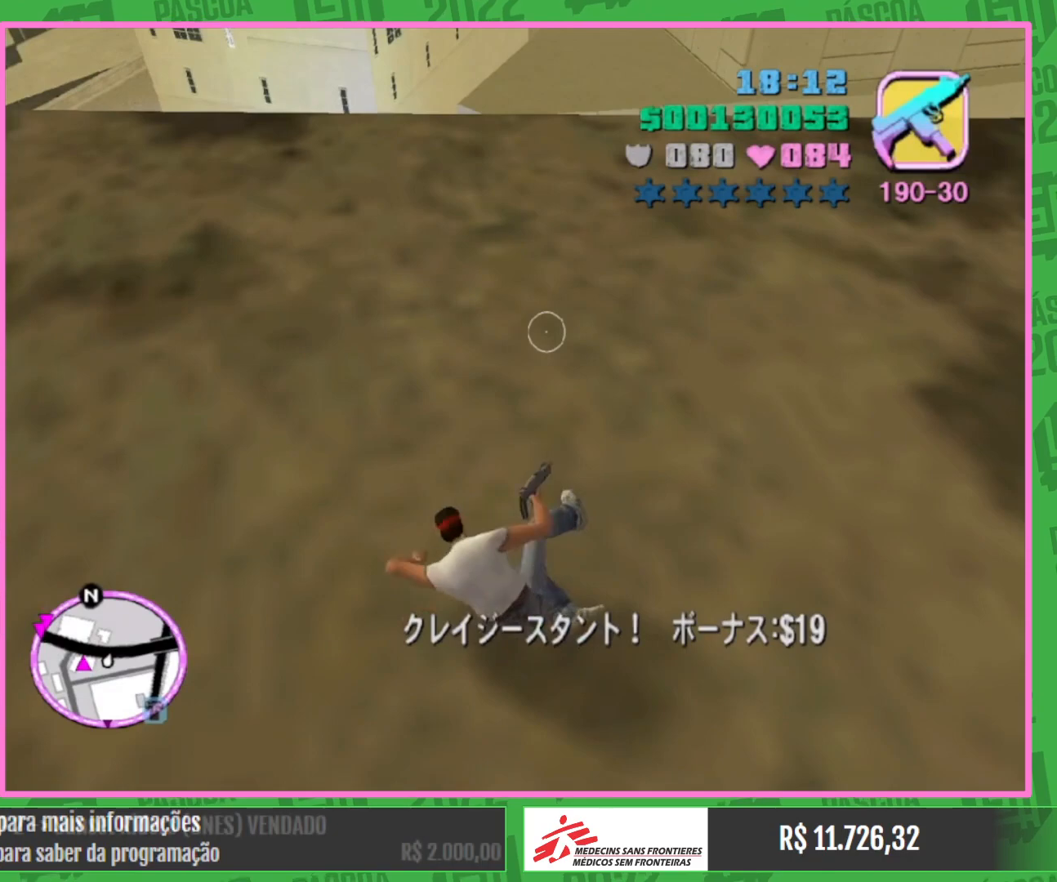
{"keys": ["w"], "mouse": [], "events": []}
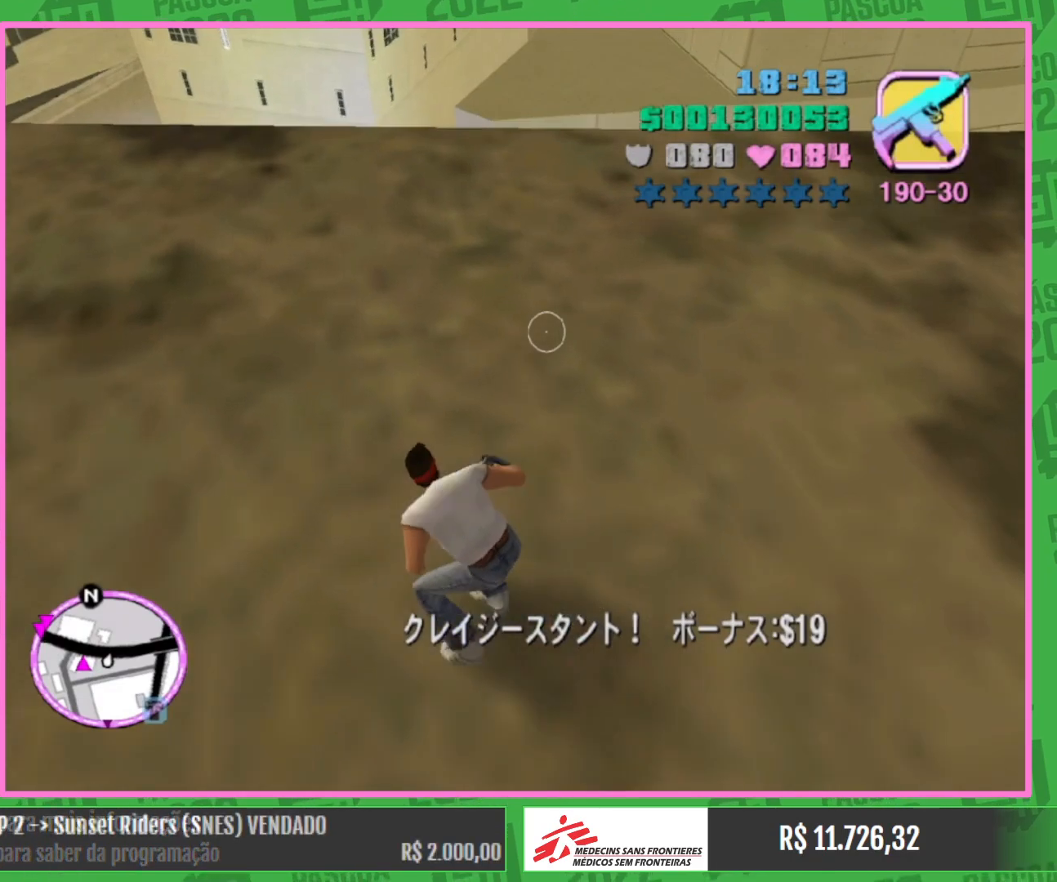
{"keys": ["w"], "mouse": [], "events": []}
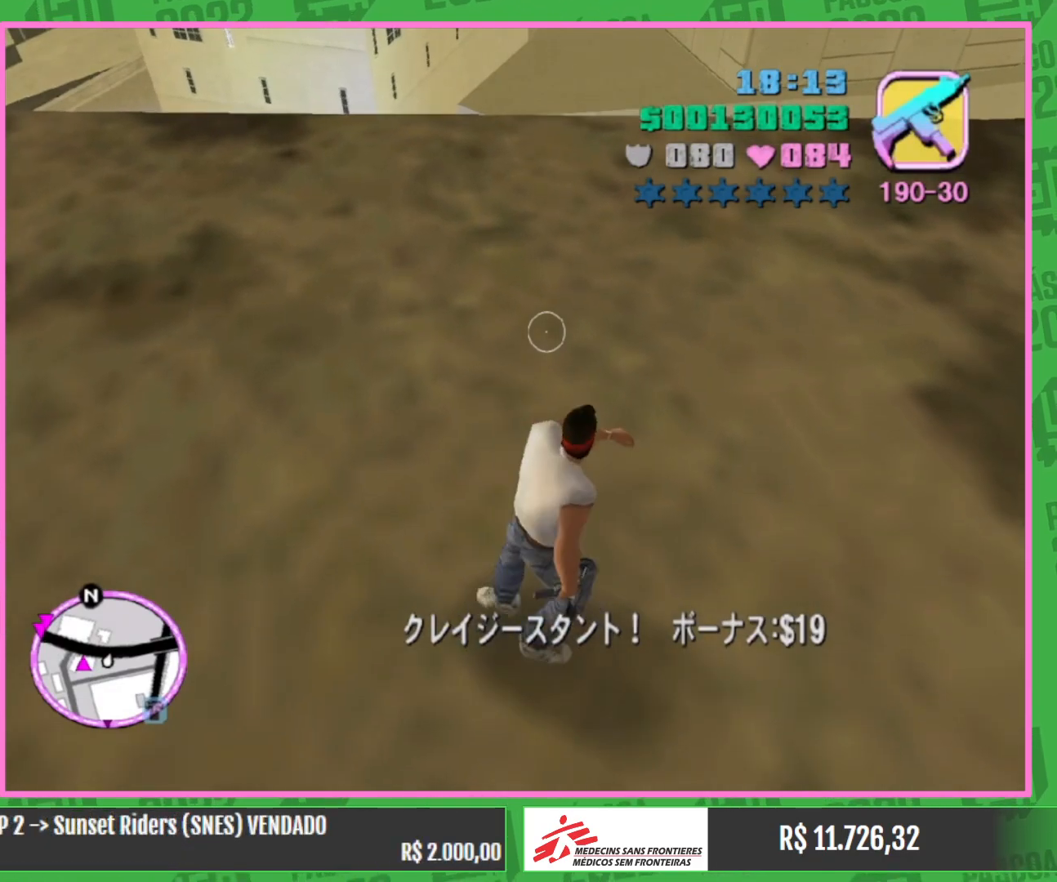
{"keys": ["w"], "mouse": [], "events": []}
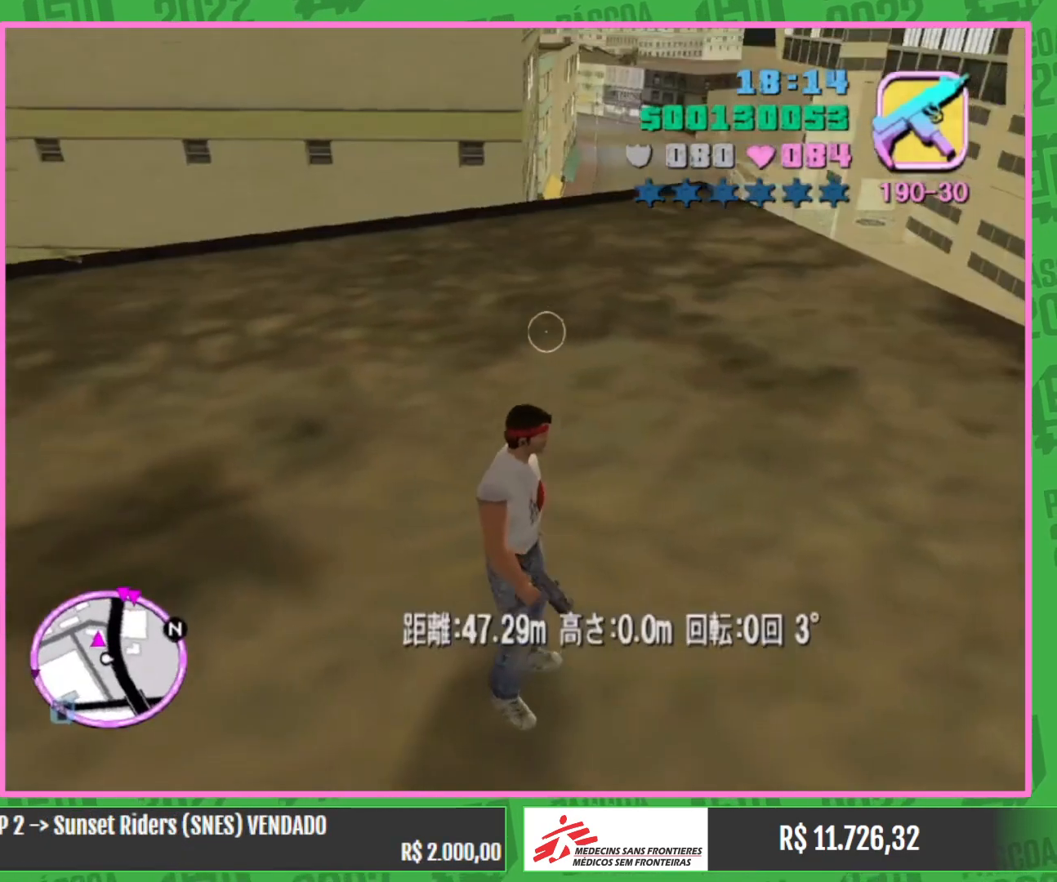
{"keys": ["w"], "mouse": [], "events": []}
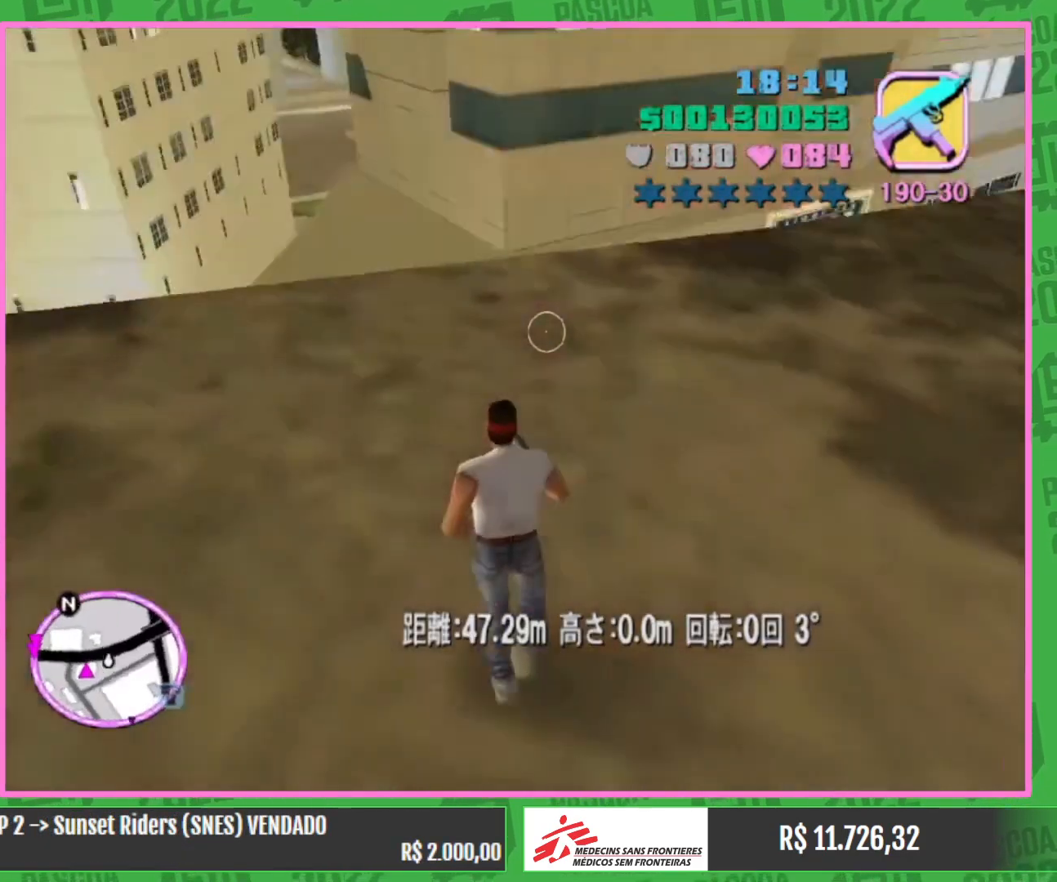
{"keys": ["a", "w"], "mouse": [], "events": [[234, "a", "down"]]}